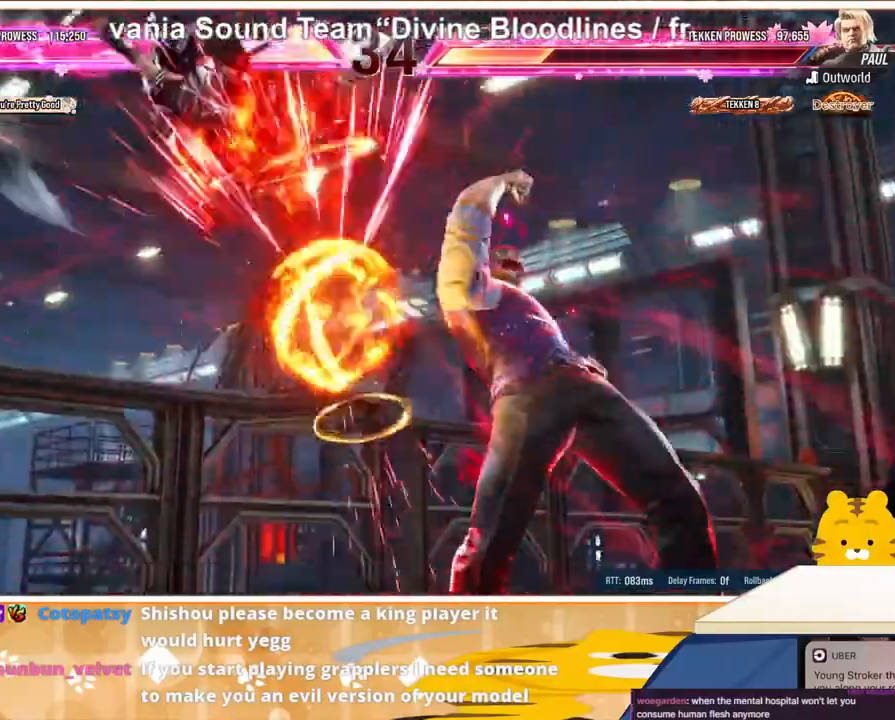
Gameplay with a controller (arcade stick); each line is a JSON object with the inputs held at the frame after it. "events" lists button and stick changes between this image and that frame as [ms after this image, input, new state], when the widget could be followed in between. Not read: L3 R3.
{"buttons": ["TRIANGLE", "DPAD_LEFT"], "events": [[100, "TRIANGLE", "up"], [233, "TRIANGLE", "down"], [367, "SQUARE", "down"], [367, "TRIANGLE", "up"], [433, "TRIANGLE", "down"], [467, "SQUARE", "up"]]}
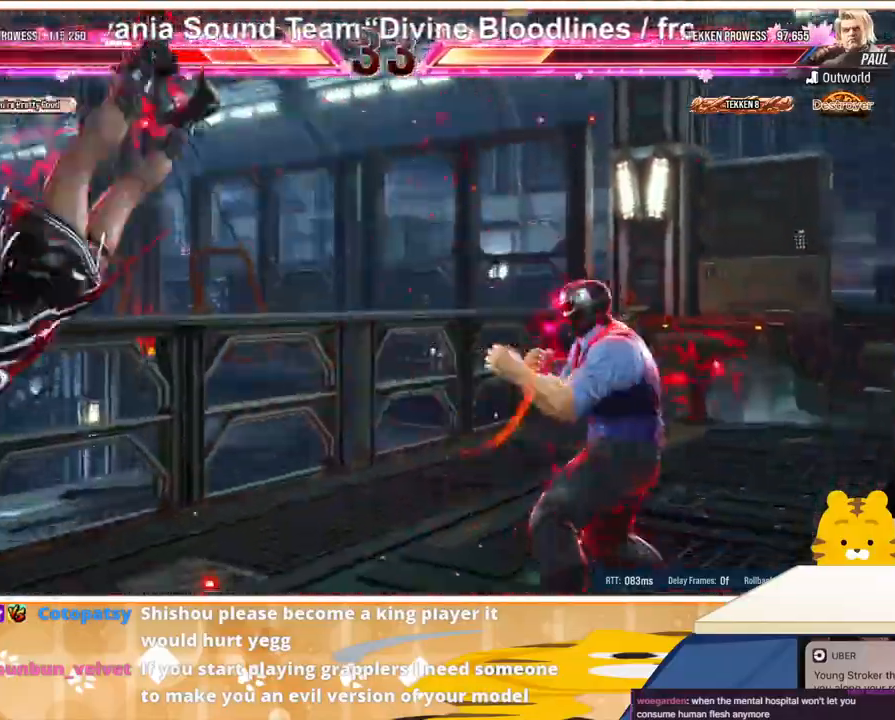
{"buttons": ["SQUARE", "DPAD_LEFT"], "events": [[100, "CROSS", "down"], [100, "TRIANGLE", "up"], [167, "CROSS", "up"], [300, "CROSS", "down"], [367, "CROSS", "up"], [400, "TRIANGLE", "down"], [500, "SQUARE", "down"], [500, "TRIANGLE", "up"]]}
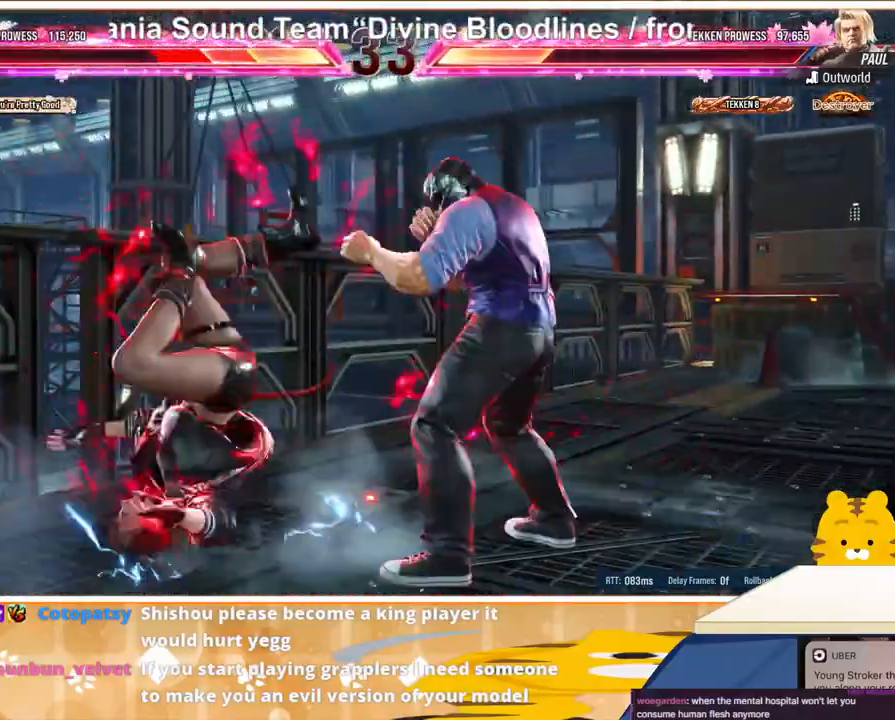
{"buttons": ["SQUARE", "DPAD_LEFT"], "events": [[100, "SQUARE", "up"], [100, "TRIANGLE", "down"], [200, "SQUARE", "down"], [200, "TRIANGLE", "up"], [267, "TRIANGLE", "down"], [300, "SQUARE", "up"], [400, "TRIANGLE", "up"], [433, "SQUARE", "down"]]}
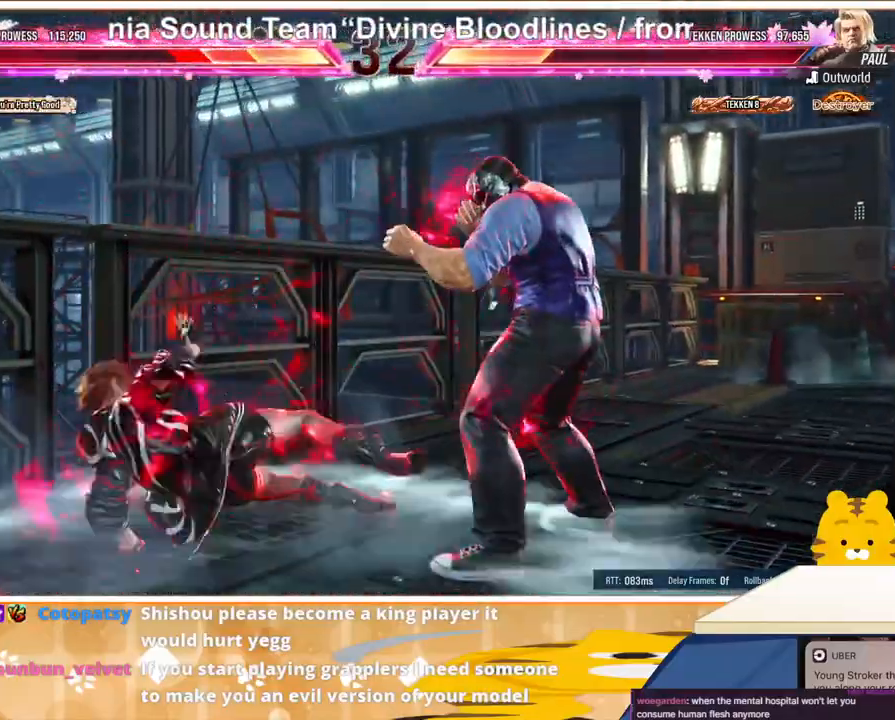
{"buttons": ["DPAD_LEFT"], "events": [[33, "SQUARE", "up"], [33, "TRIANGLE", "down"], [100, "TRIANGLE", "up"], [233, "DPAD_DOWN", "down"], [233, "DPAD_LEFT", "up"], [500, "DPAD_DOWN", "up"], [500, "DPAD_LEFT", "down"]]}
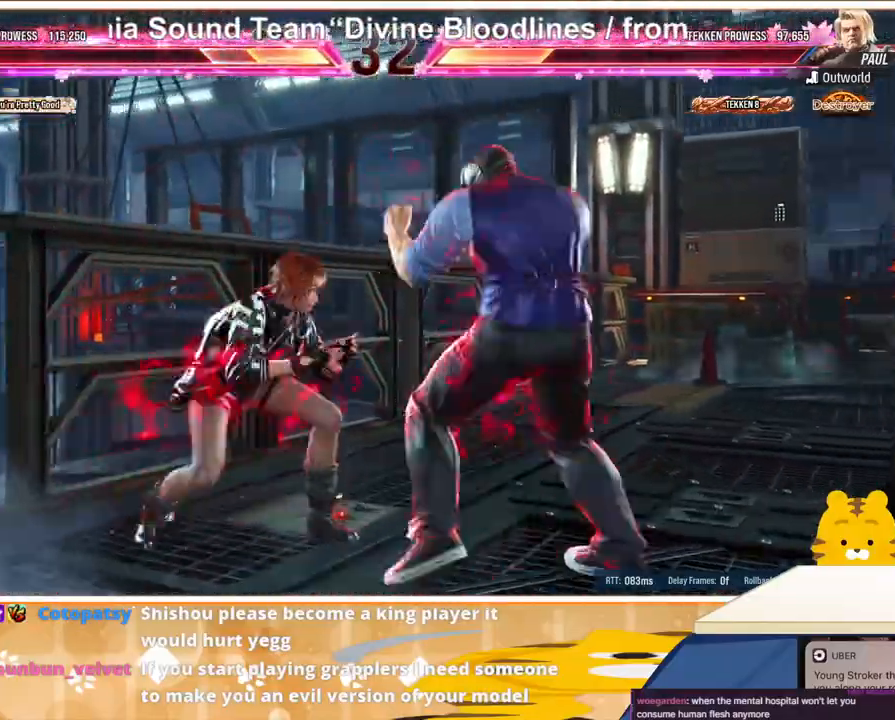
{"buttons": ["DPAD_LEFT"], "events": [[100, "CIRCLE", "down"], [100, "DPAD_LEFT", "up"], [200, "CIRCLE", "up"], [300, "DPAD_LEFT", "down"]]}
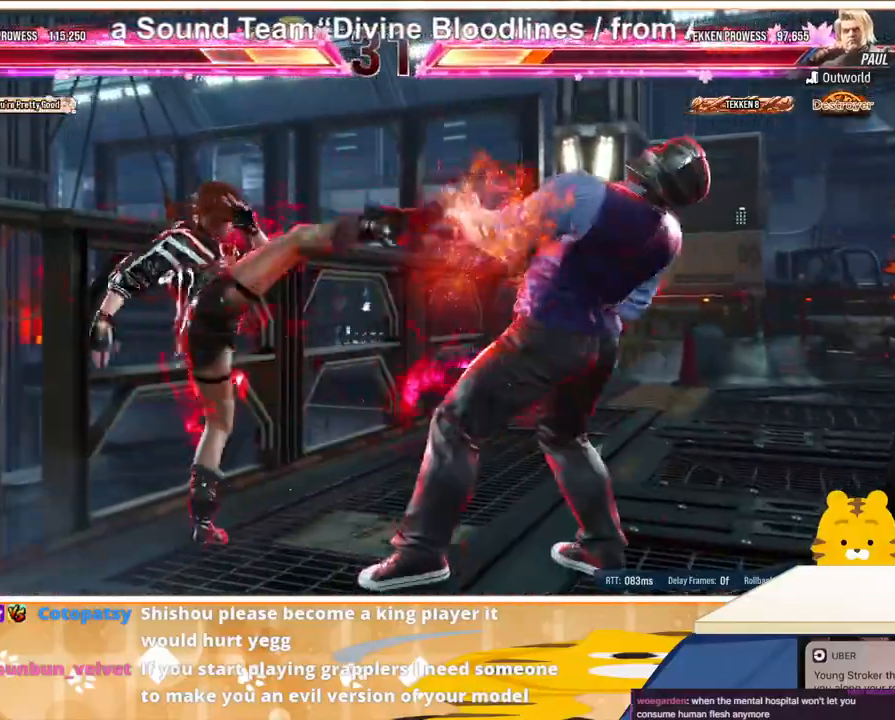
{"buttons": ["SQUARE", "DPAD_RIGHT"], "events": [[33, "DPAD_LEFT", "up"], [167, "DPAD_RIGHT", "down"], [200, "DPAD_RIGHT", "up"], [233, "DPAD_RIGHT", "down"], [367, "SQUARE", "down"], [367, "TRIANGLE", "down"], [500, "TRIANGLE", "up"]]}
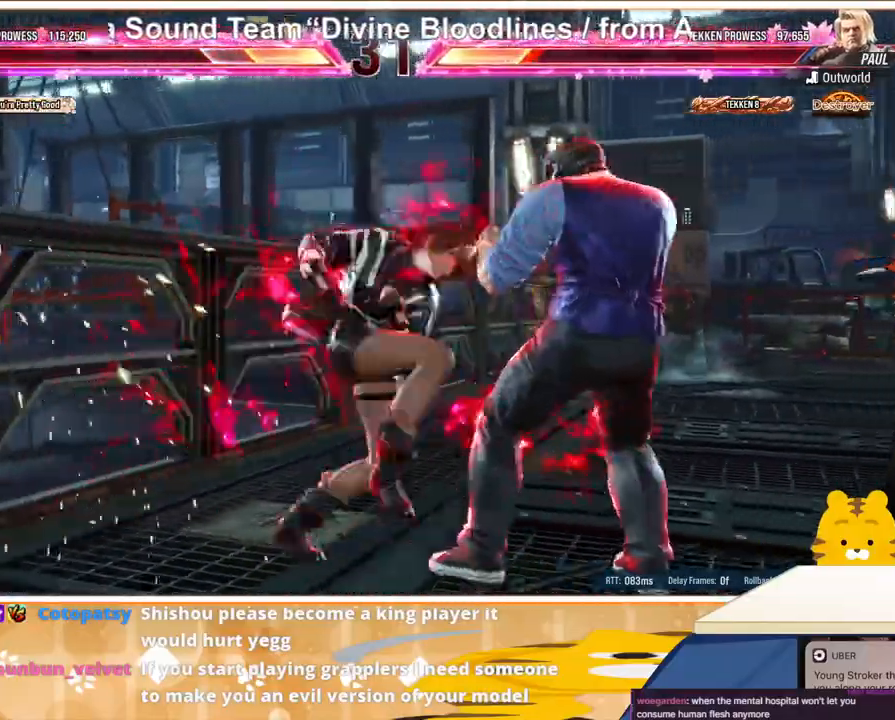
{"buttons": ["SQUARE"], "events": [[33, "SQUARE", "up"], [133, "SQUARE", "down"], [133, "TRIANGLE", "down"], [233, "SQUARE", "up"], [233, "TRIANGLE", "up"], [367, "DPAD_RIGHT", "up"], [500, "SQUARE", "down"]]}
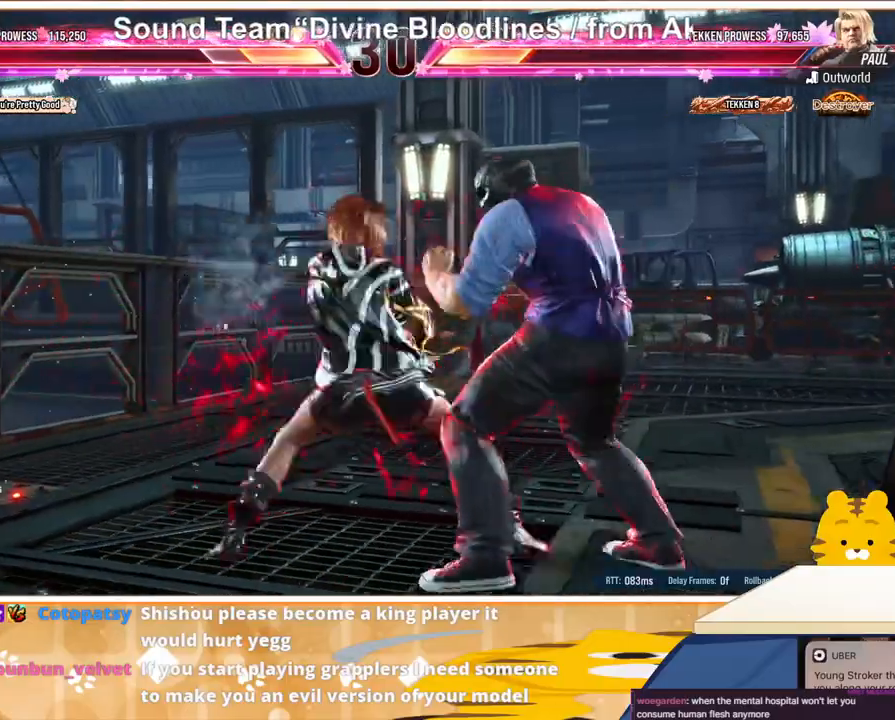
{"buttons": [], "events": [[67, "SQUARE", "up"], [100, "SQUARE", "down"], [200, "SQUARE", "up"], [233, "SQUARE", "down"], [333, "SQUARE", "up"], [367, "DPAD_LEFT", "down"], [467, "DPAD_LEFT", "up"]]}
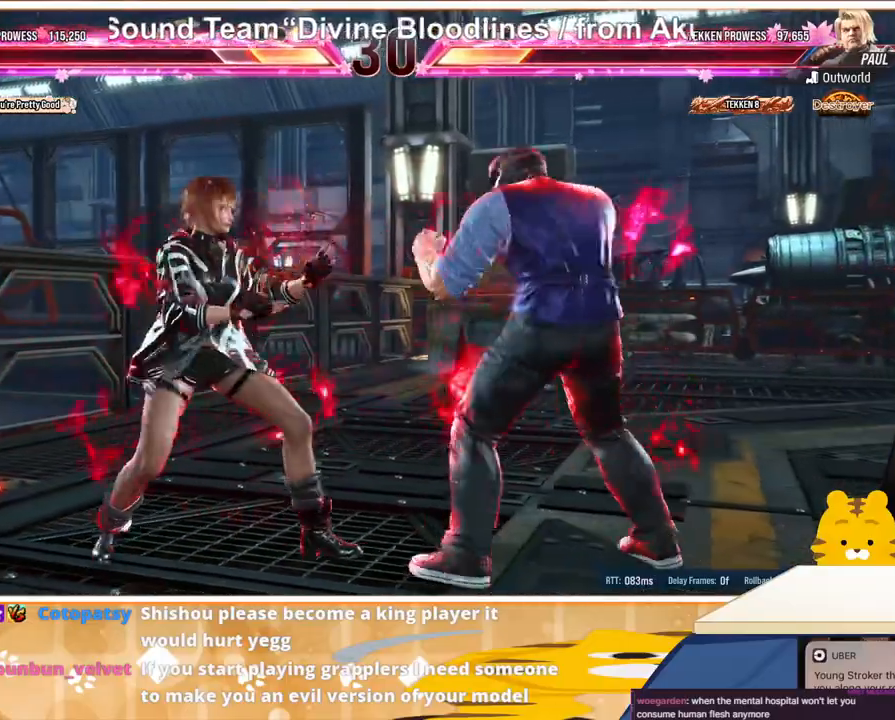
{"buttons": ["SQUARE", "TRIANGLE", "DPAD_LEFT"], "events": [[33, "DPAD_LEFT", "down"], [433, "TRIANGLE", "down"], [500, "SQUARE", "down"]]}
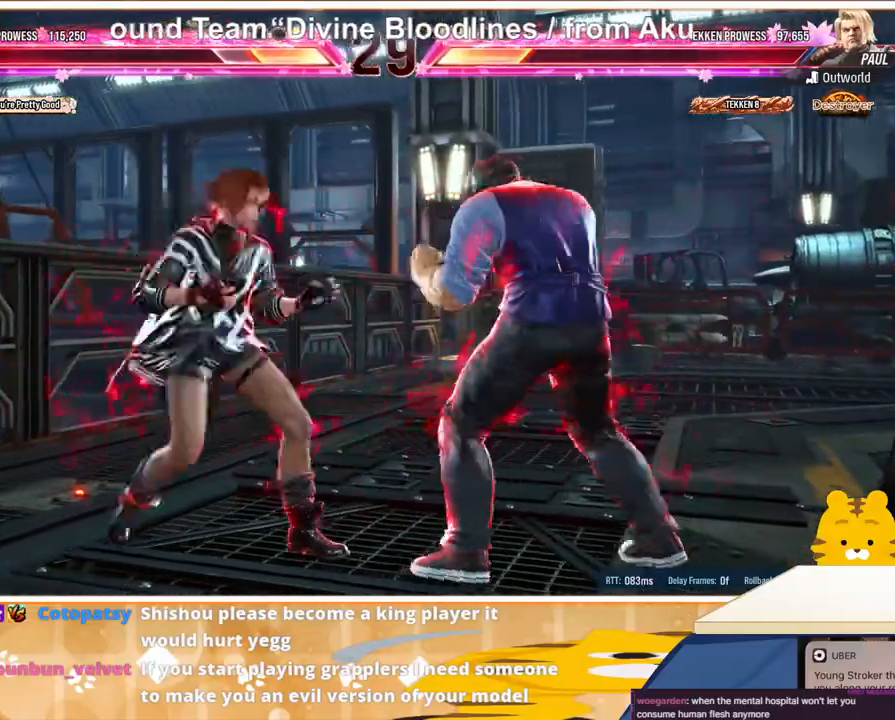
{"buttons": [], "events": [[33, "SQUARE", "up"], [33, "TRIANGLE", "up"], [233, "DPAD_LEFT", "up"]]}
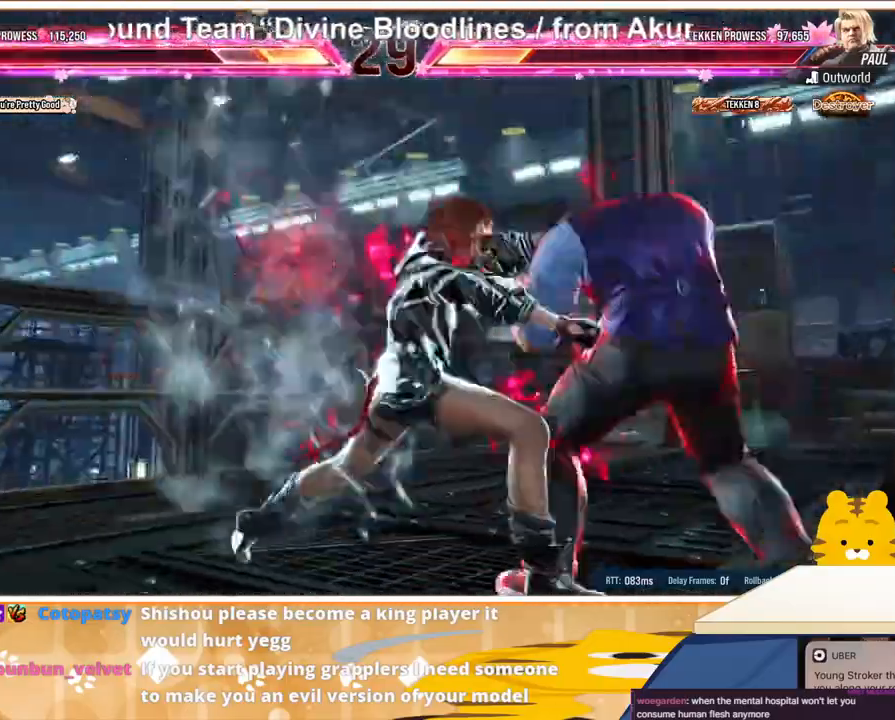
{"buttons": [], "events": [[433, "DPAD_RIGHT", "down"], [500, "DPAD_RIGHT", "up"]]}
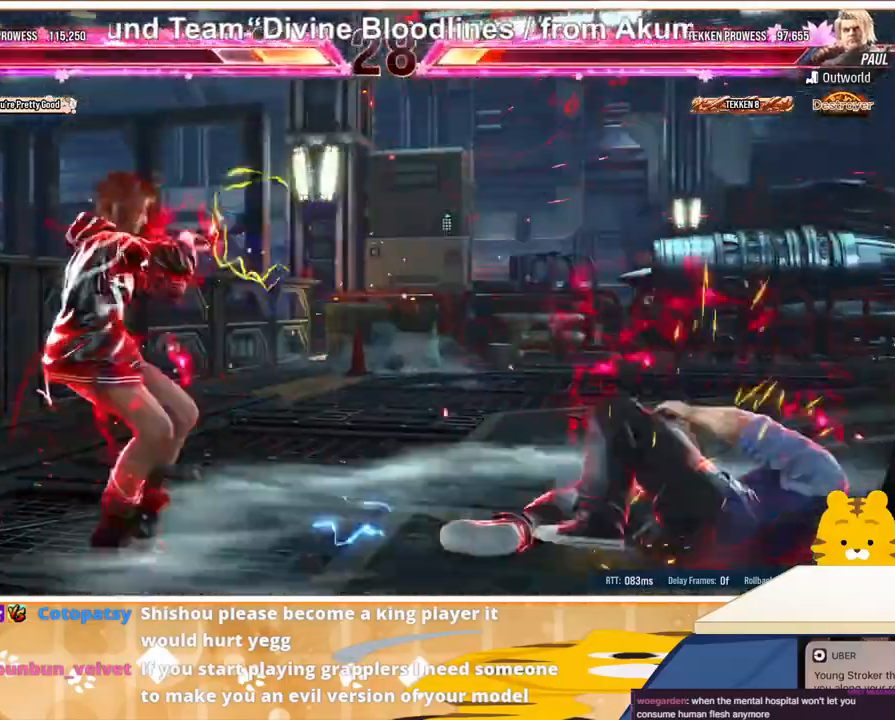
{"buttons": ["CIRCLE", "DPAD_DOWN"], "events": [[67, "DPAD_RIGHT", "down"], [133, "DPAD_RIGHT", "up"], [200, "CROSS", "down"], [200, "DPAD_DOWN", "down"], [200, "DPAD_RIGHT", "down"], [233, "CROSS", "up"], [333, "DPAD_RIGHT", "up"], [367, "CIRCLE", "down"], [467, "CIRCLE", "up"], [500, "CIRCLE", "down"]]}
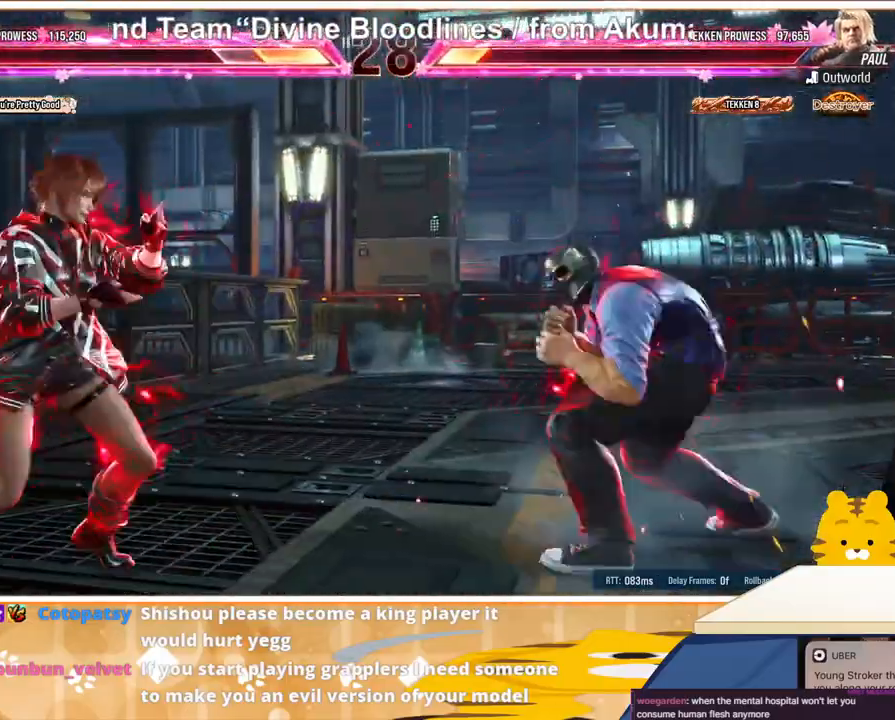
{"buttons": ["DPAD_LEFT"], "events": [[67, "CIRCLE", "up"], [133, "DPAD_DOWN", "up"], [500, "DPAD_LEFT", "down"]]}
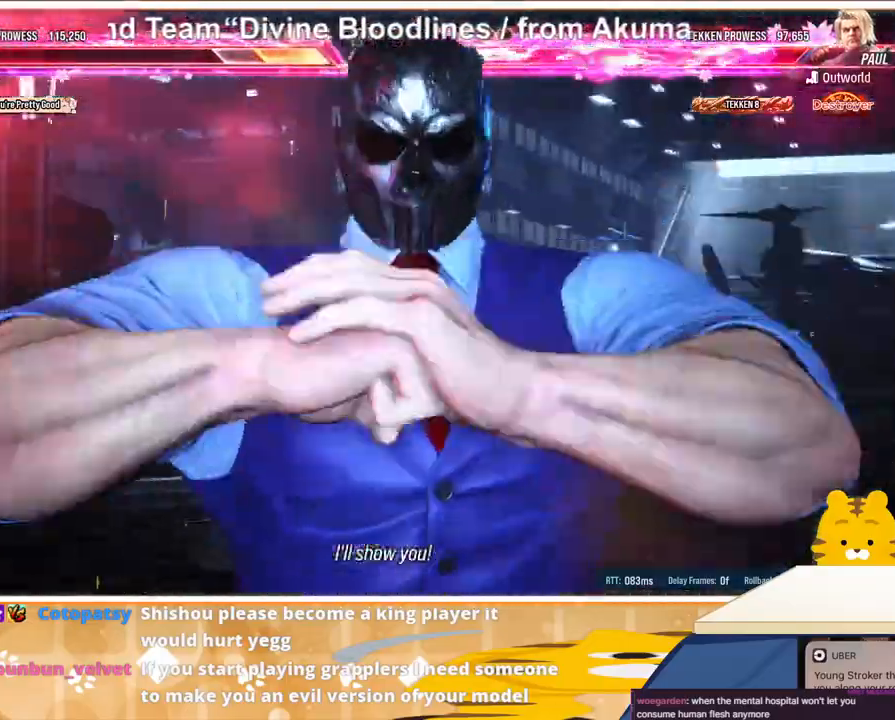
{"buttons": ["DPAD_LEFT"], "events": []}
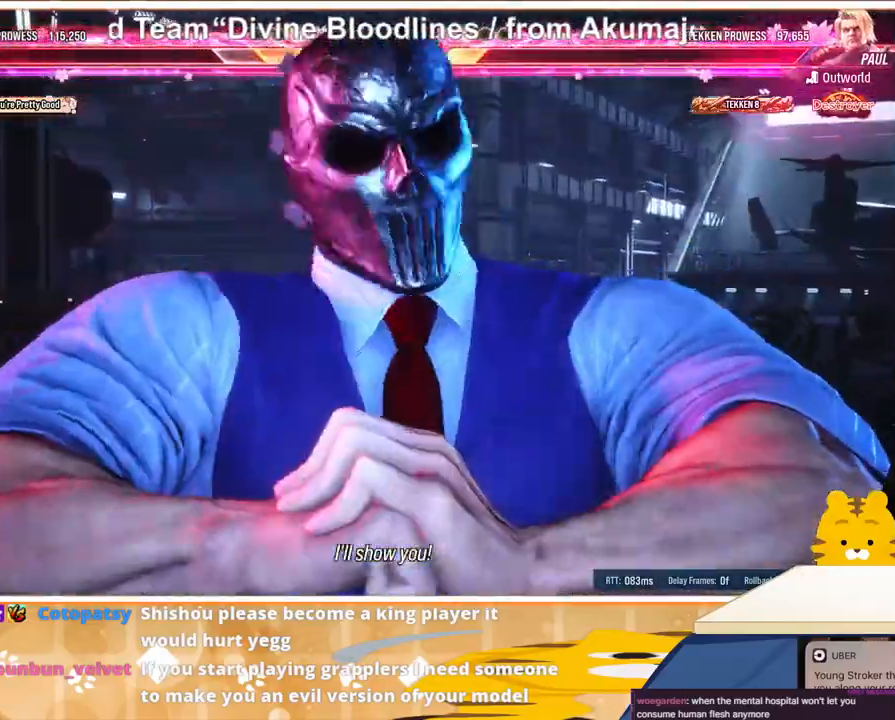
{"buttons": ["DPAD_LEFT"], "events": []}
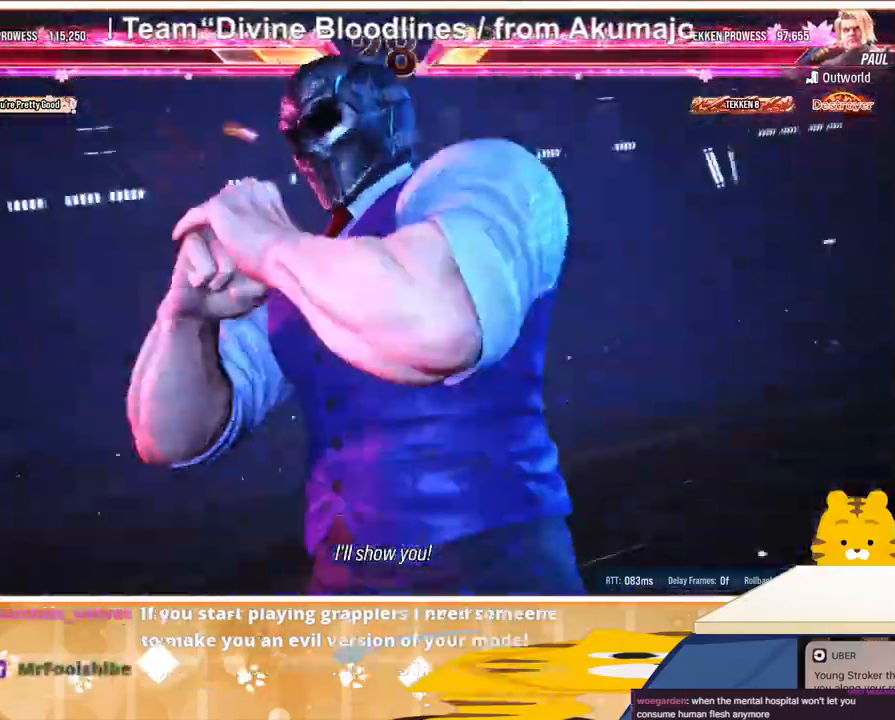
{"buttons": ["DPAD_LEFT"], "events": []}
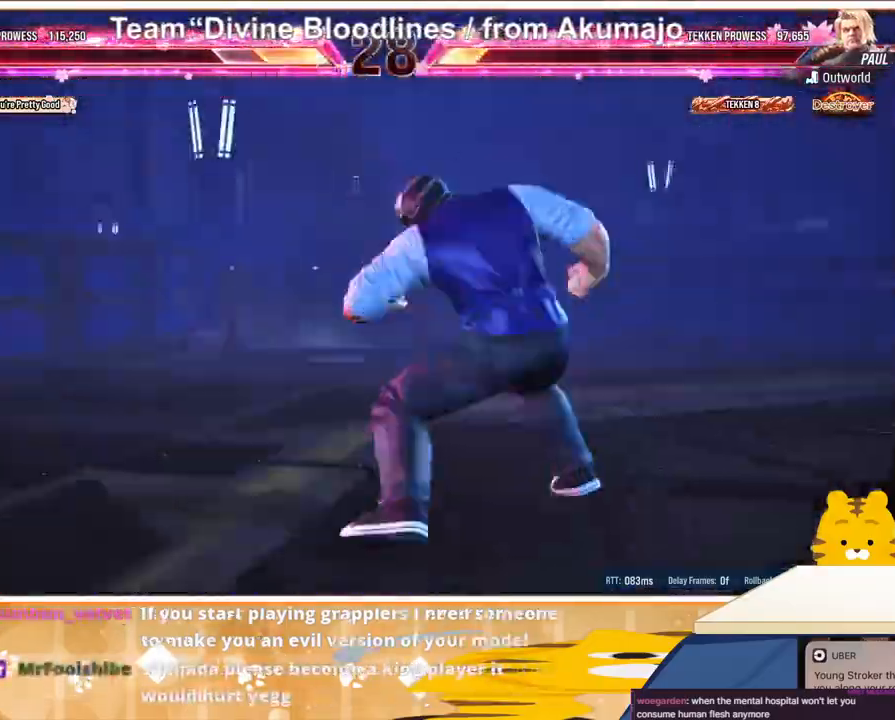
{"buttons": ["DPAD_LEFT"], "events": []}
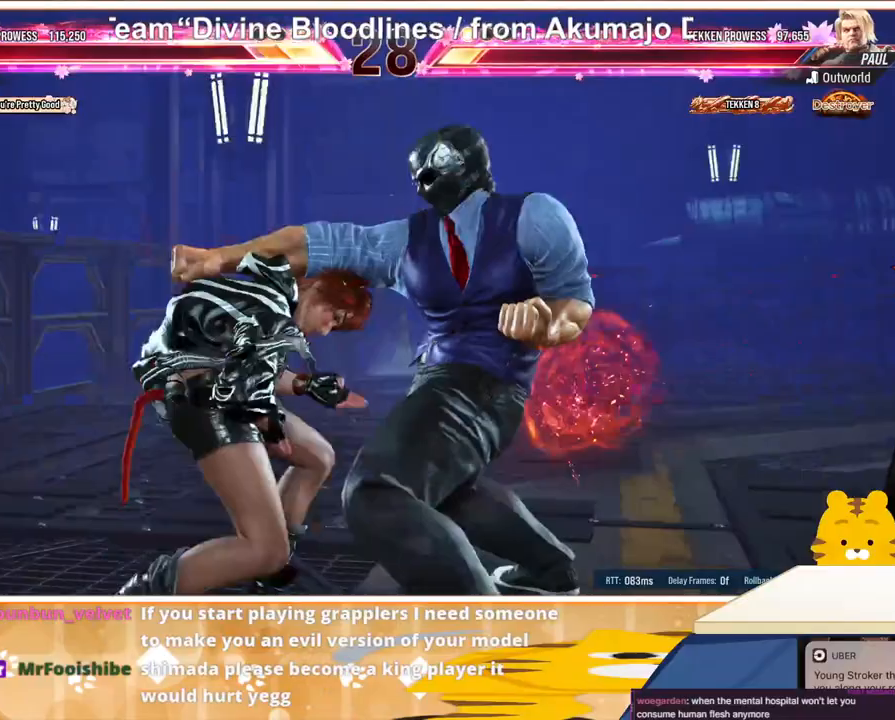
{"buttons": ["DPAD_LEFT"], "events": []}
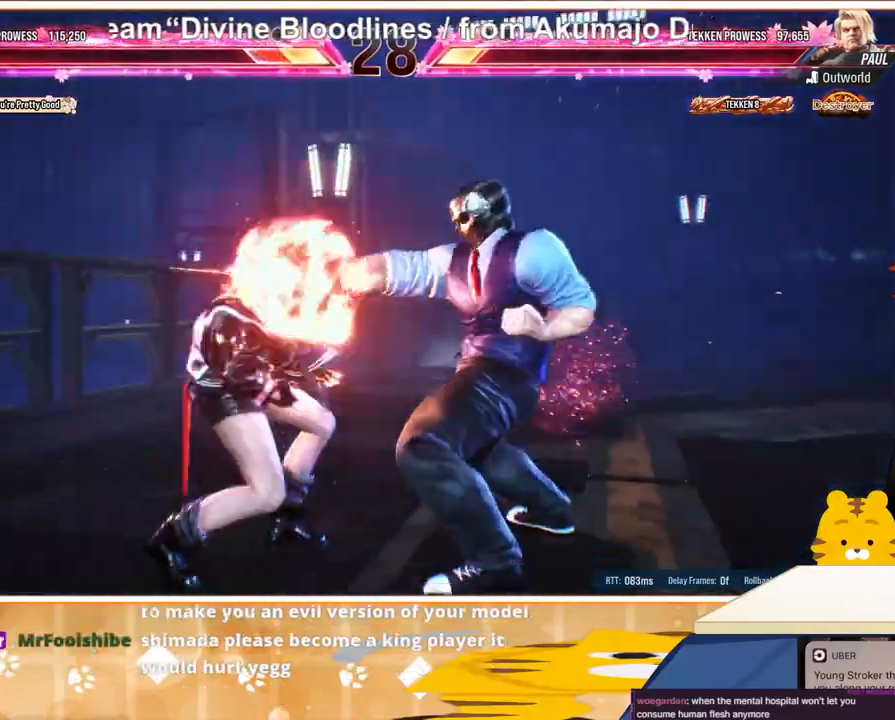
{"buttons": ["DPAD_LEFT"], "events": []}
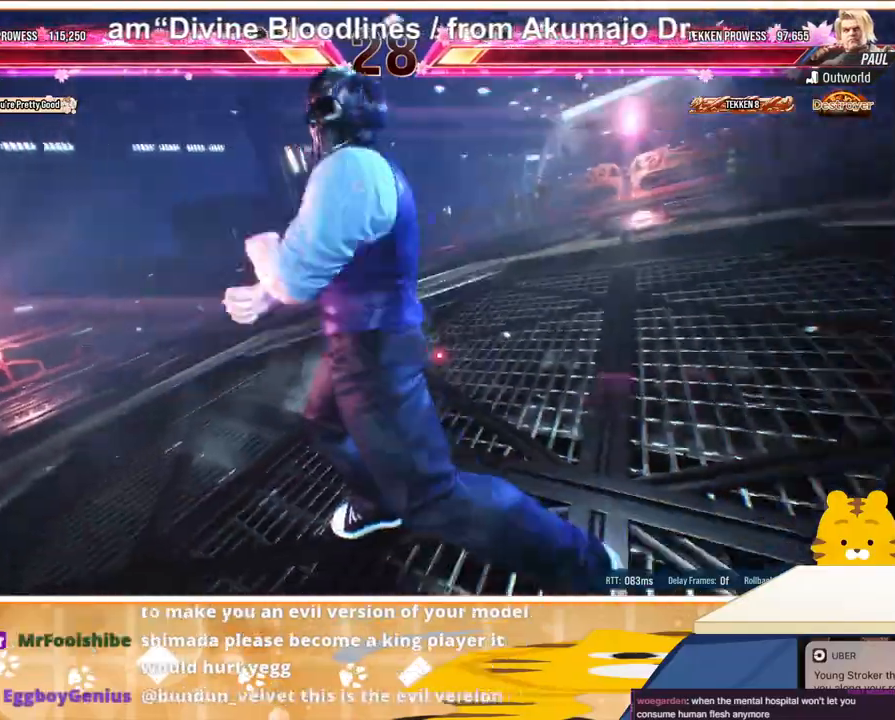
{"buttons": ["DPAD_LEFT"], "events": []}
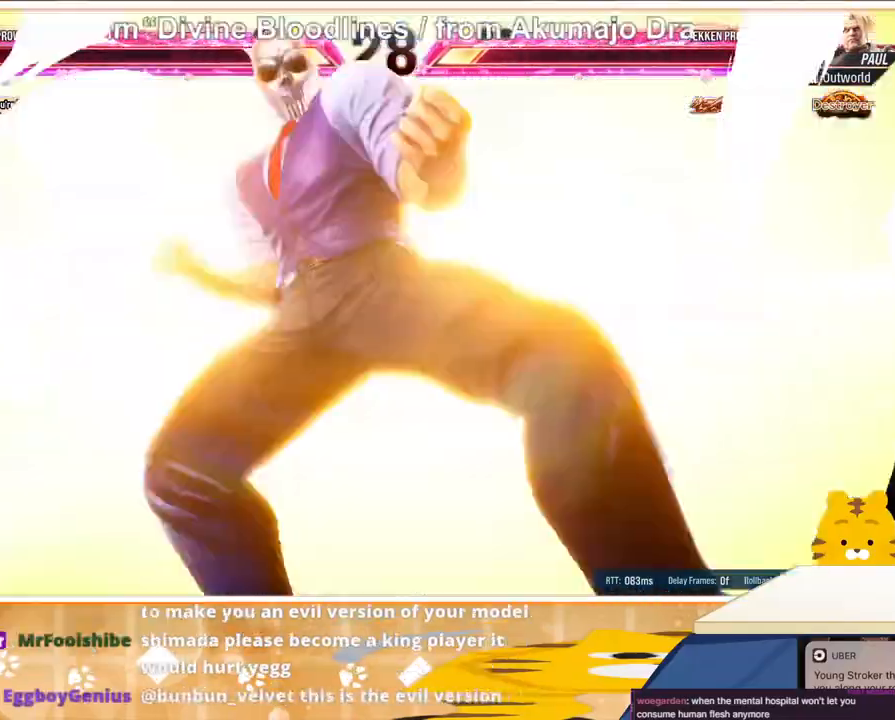
{"buttons": ["DPAD_LEFT"], "events": []}
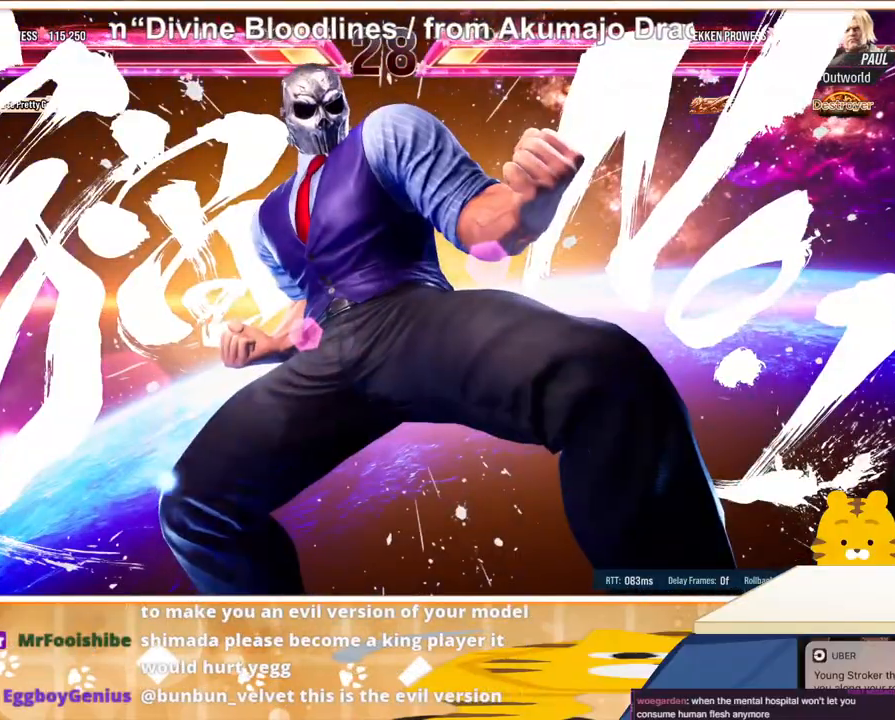
{"buttons": ["DPAD_LEFT"], "events": []}
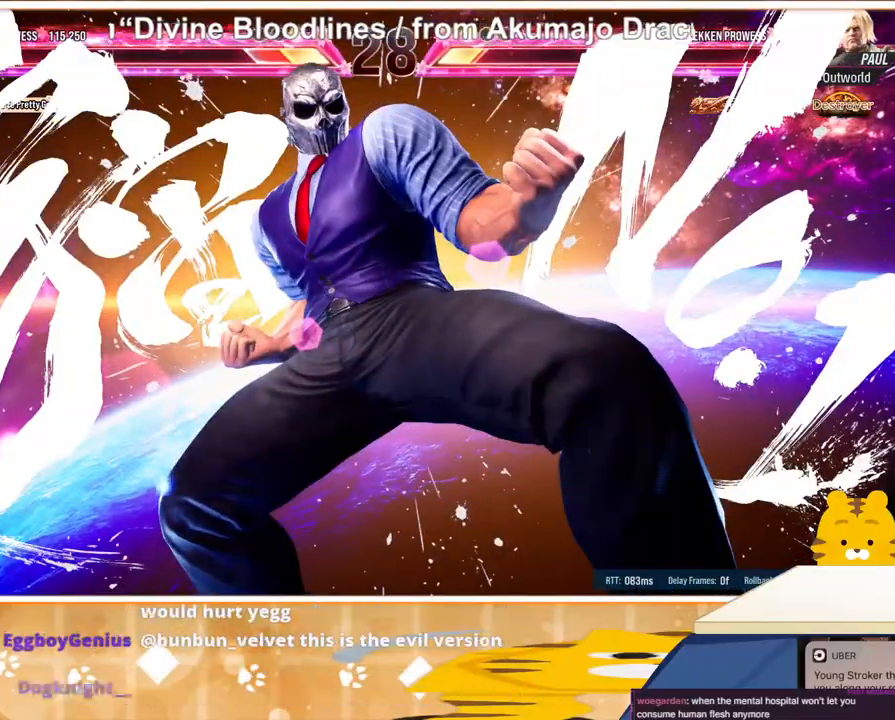
{"buttons": ["DPAD_LEFT"], "events": []}
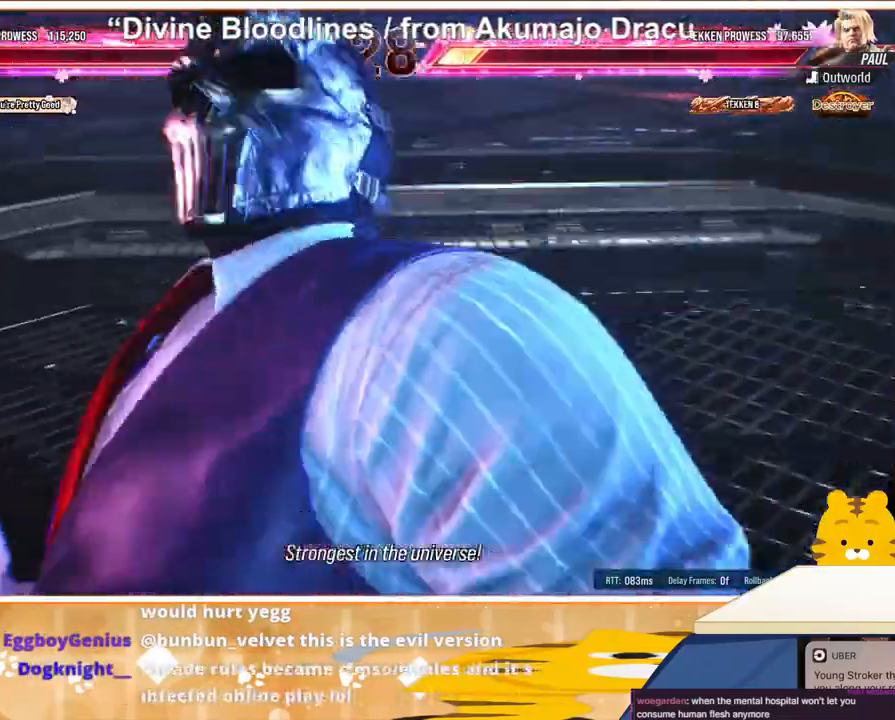
{"buttons": ["DPAD_LEFT"], "events": []}
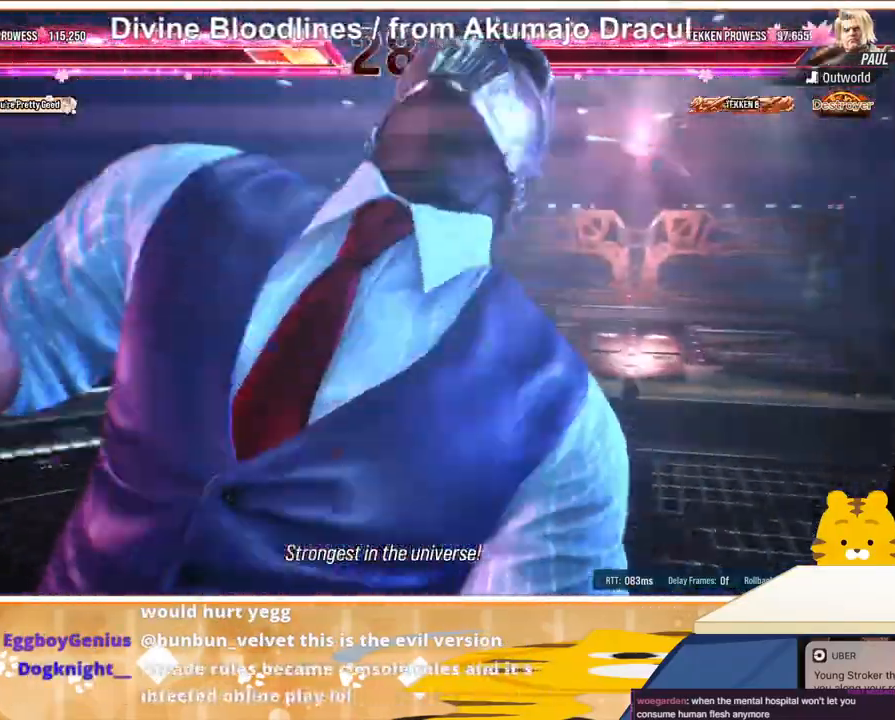
{"buttons": ["DPAD_LEFT"], "events": []}
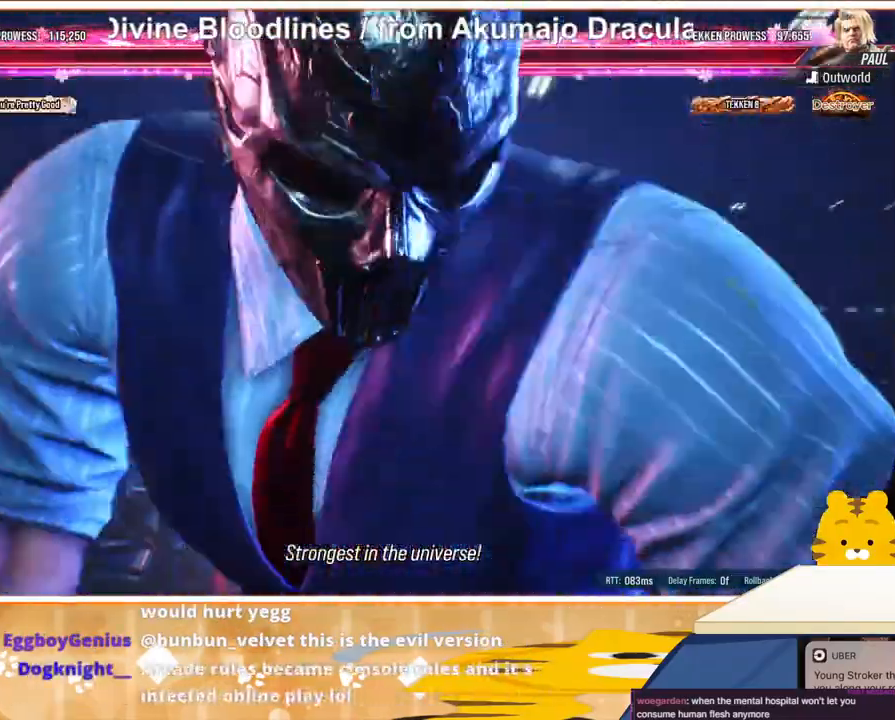
{"buttons": ["DPAD_LEFT"], "events": []}
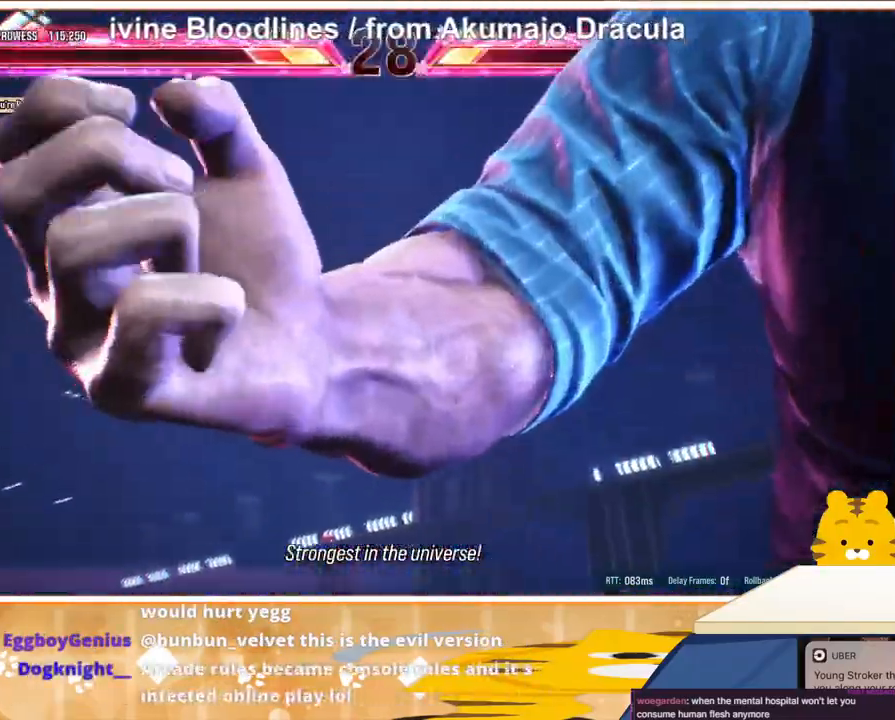
{"buttons": ["DPAD_LEFT"], "events": []}
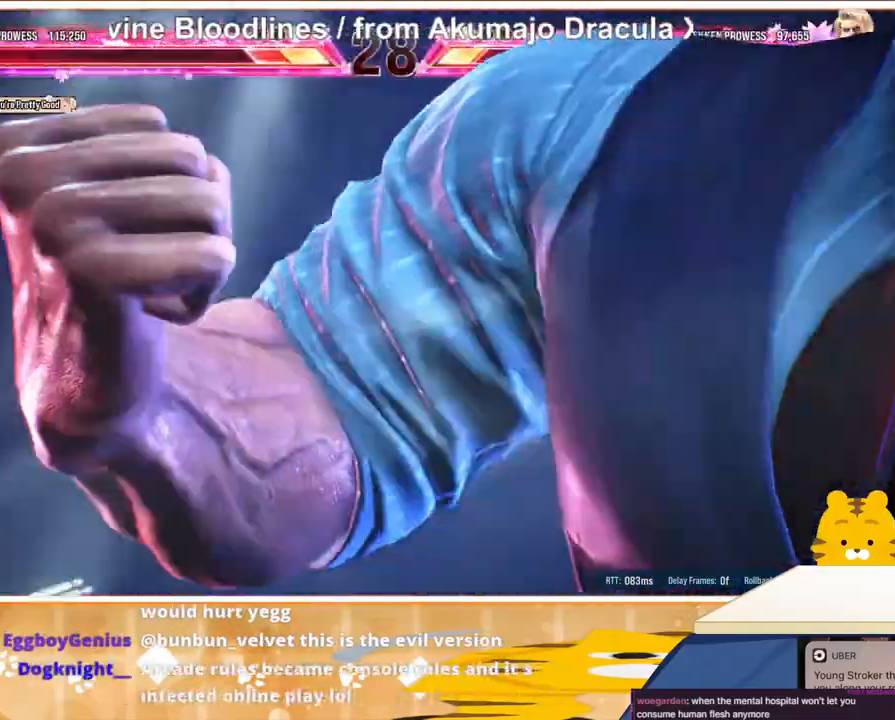
{"buttons": [], "events": [[500, "DPAD_LEFT", "up"]]}